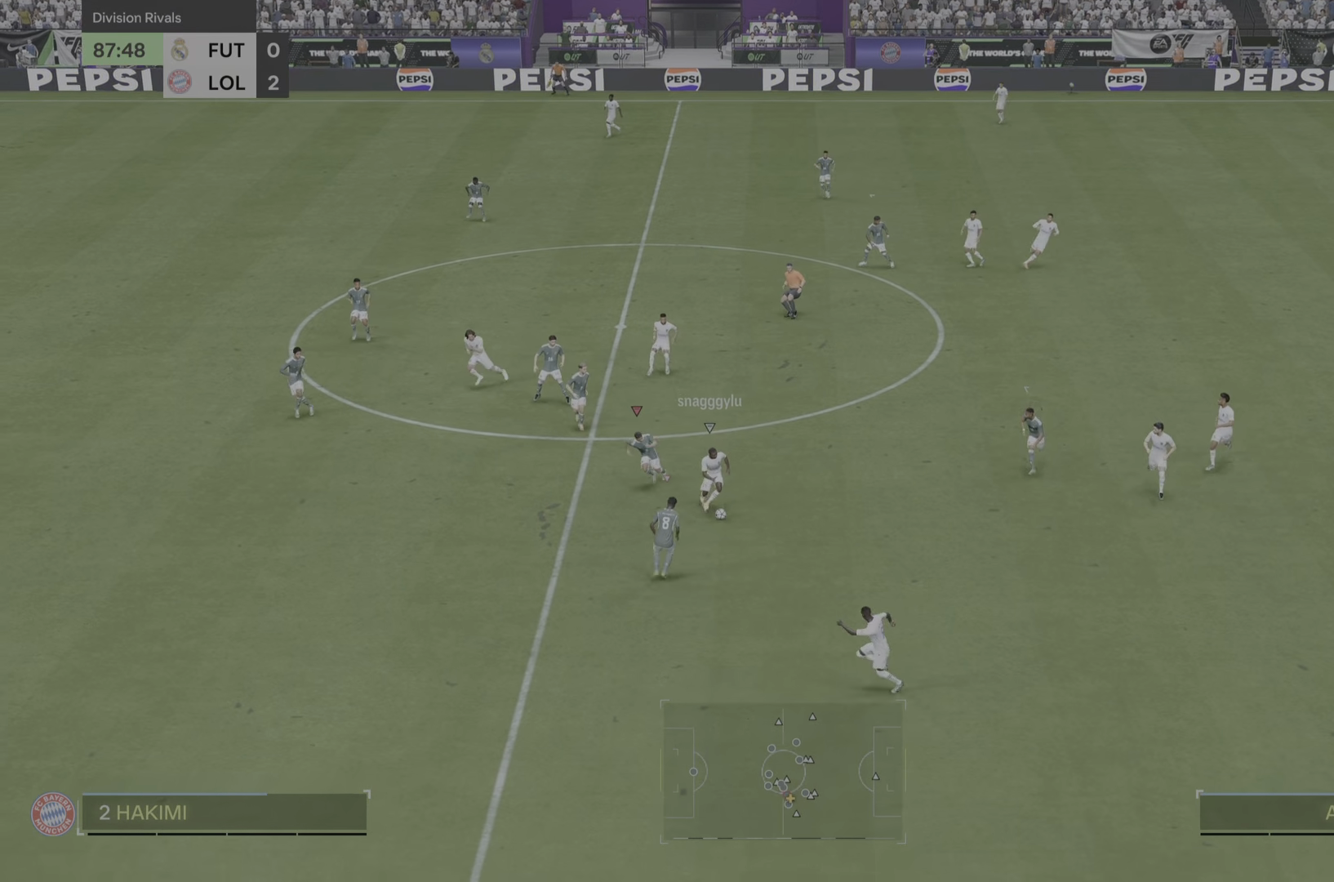
Gameplay with a controller (PlayStation layout); each line is a JSON object with the inputs held at the frame after it. "events" lists button and stick changes between this image and that frame as [ms after this image, input, new state], when the widget could be followed in between. Not read: L3 R3.
{"buttons": ["R2"], "left_stick": "down-right", "right_stick": "center", "events": [[417, "left_stick", "down-right"]]}
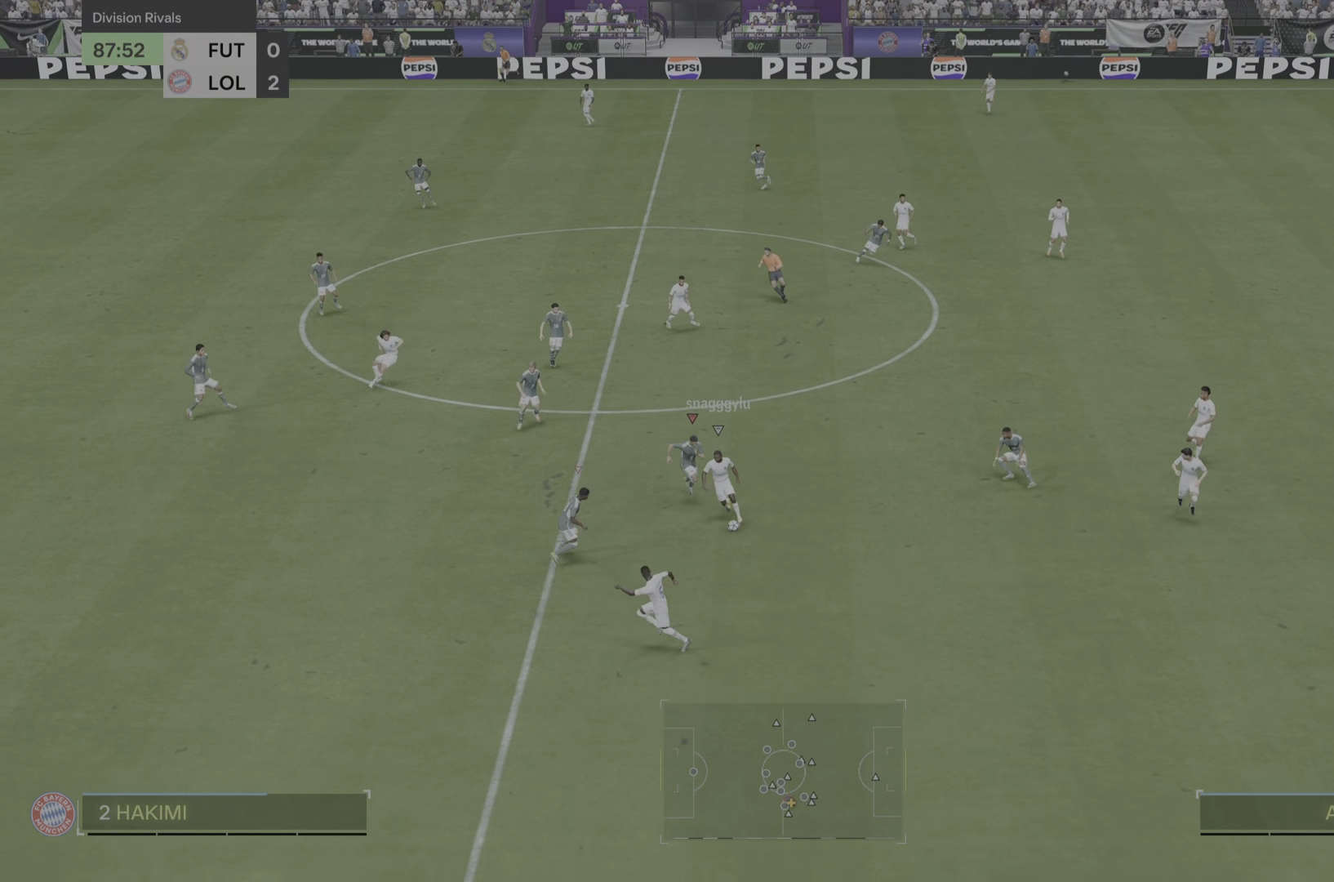
{"buttons": ["R2"], "left_stick": "down", "right_stick": "center", "events": [[151, "left_stick", "down"]]}
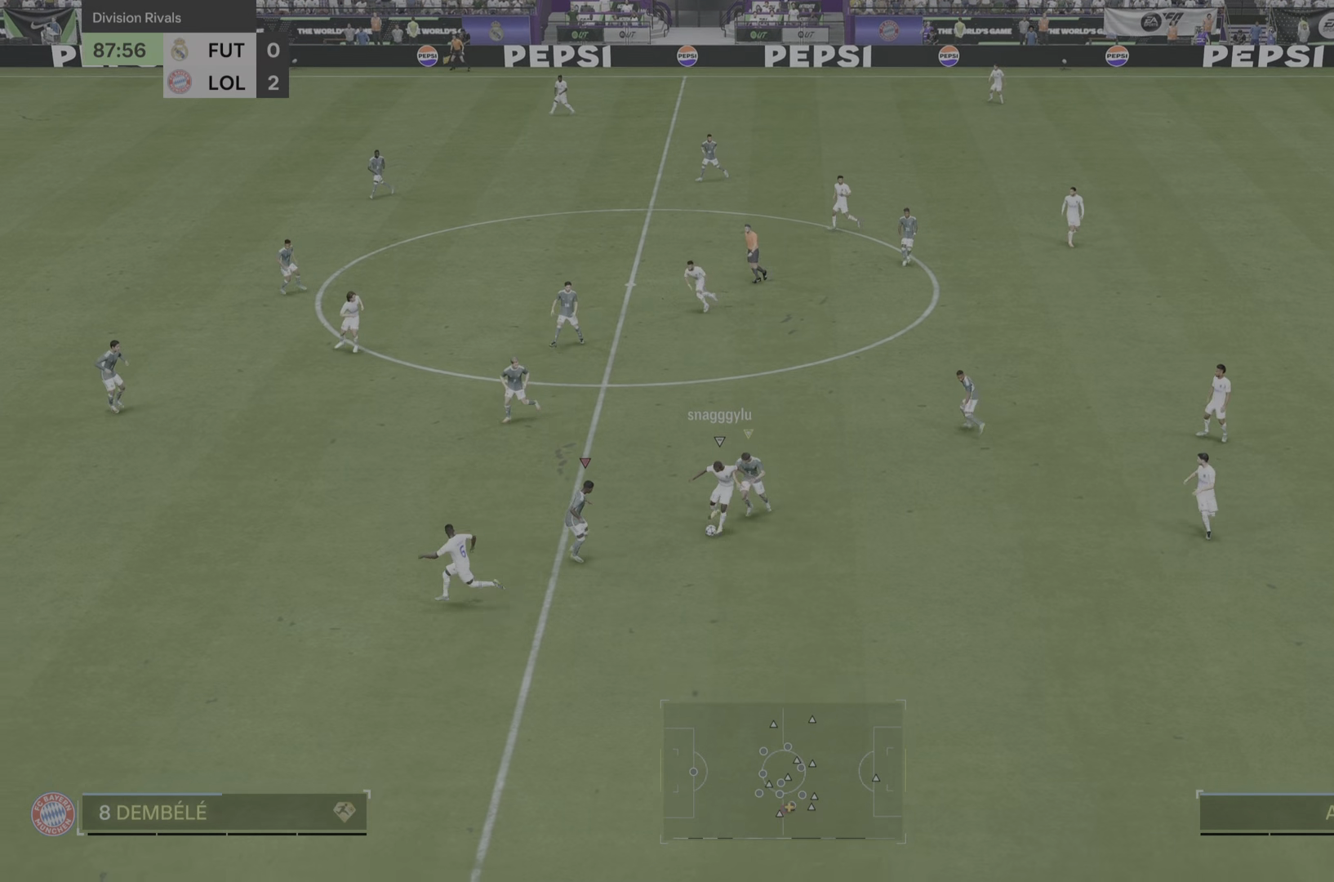
{"buttons": ["R2"], "left_stick": "left", "right_stick": "center", "events": [[167, "left_stick", "center"], [367, "left_stick", "left"]]}
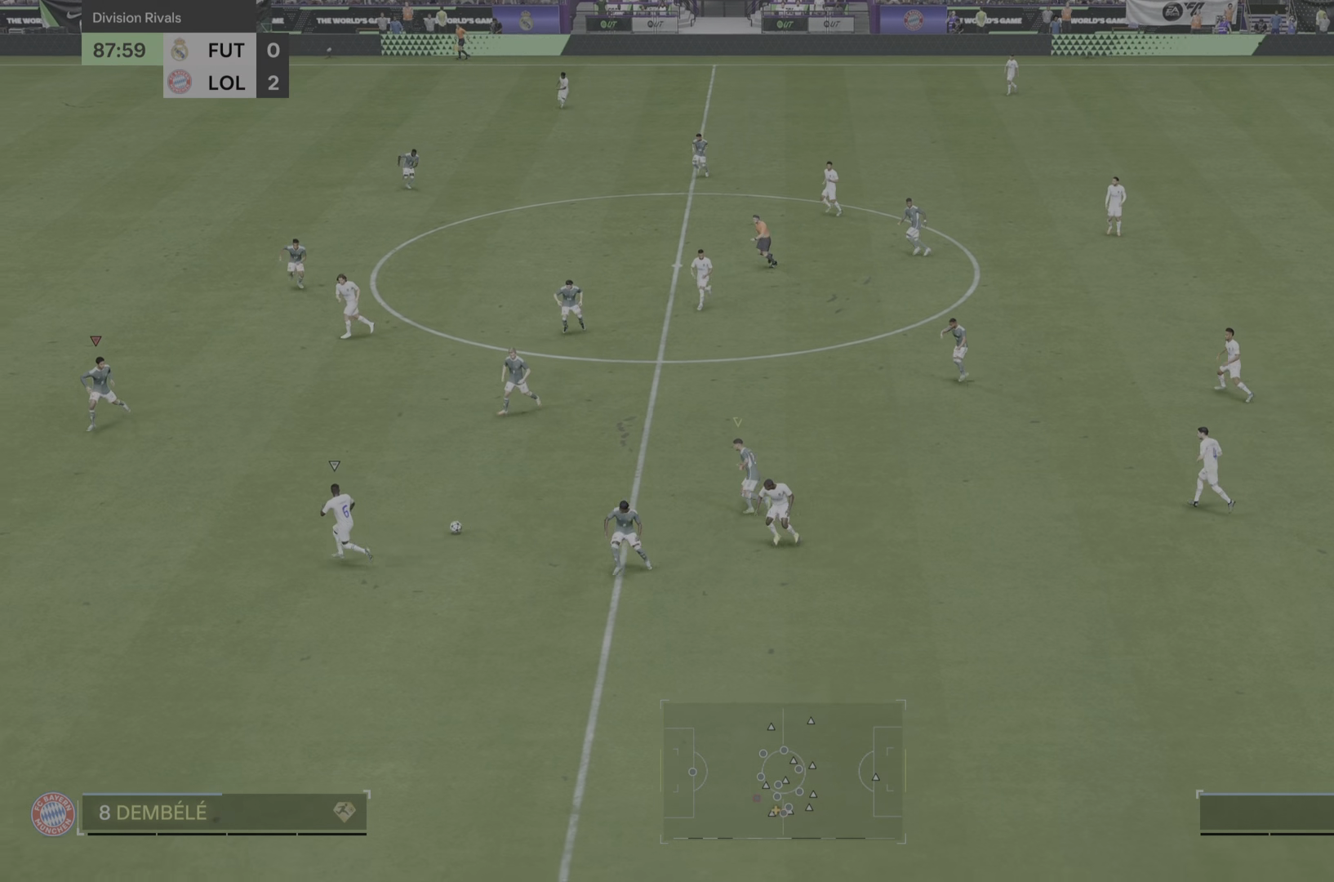
{"buttons": ["R2"], "left_stick": "down-left", "right_stick": "center", "events": [[133, "left_stick", "down-left"]]}
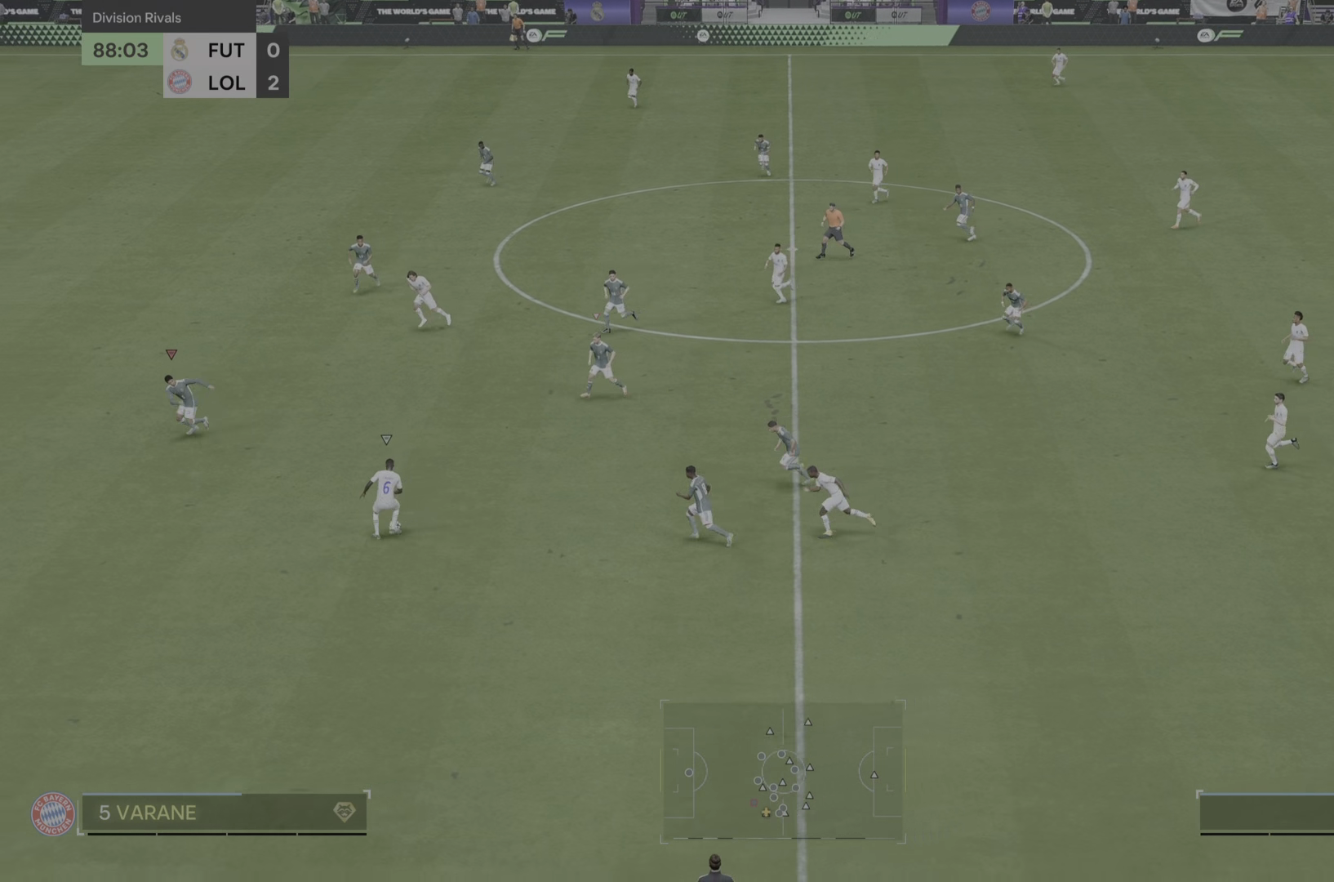
{"buttons": [], "left_stick": "left", "right_stick": "center", "events": [[184, "R2", "up"], [434, "left_stick", "left"]]}
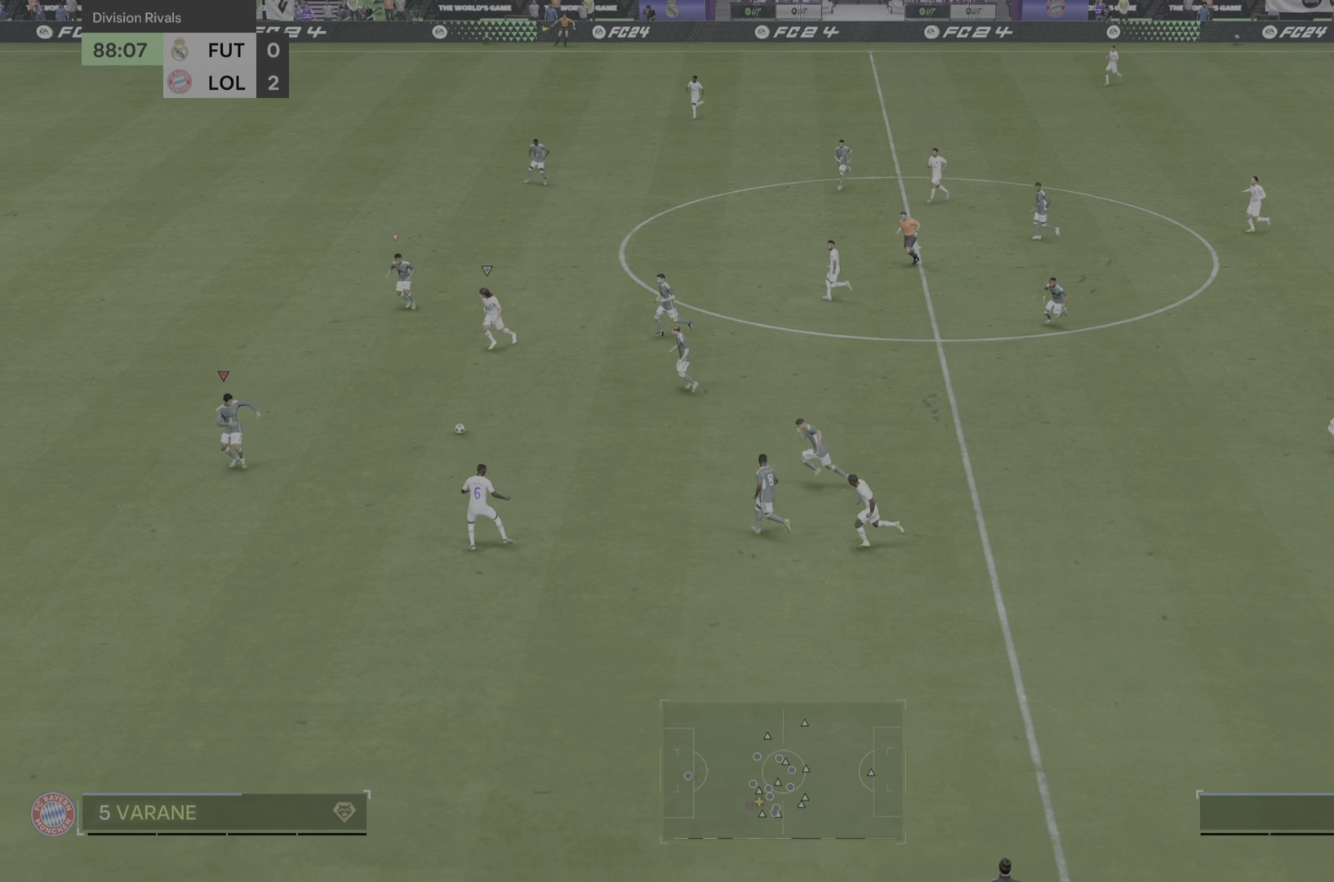
{"buttons": [], "left_stick": "down-left", "right_stick": "center", "events": [[200, "left_stick", "down-left"]]}